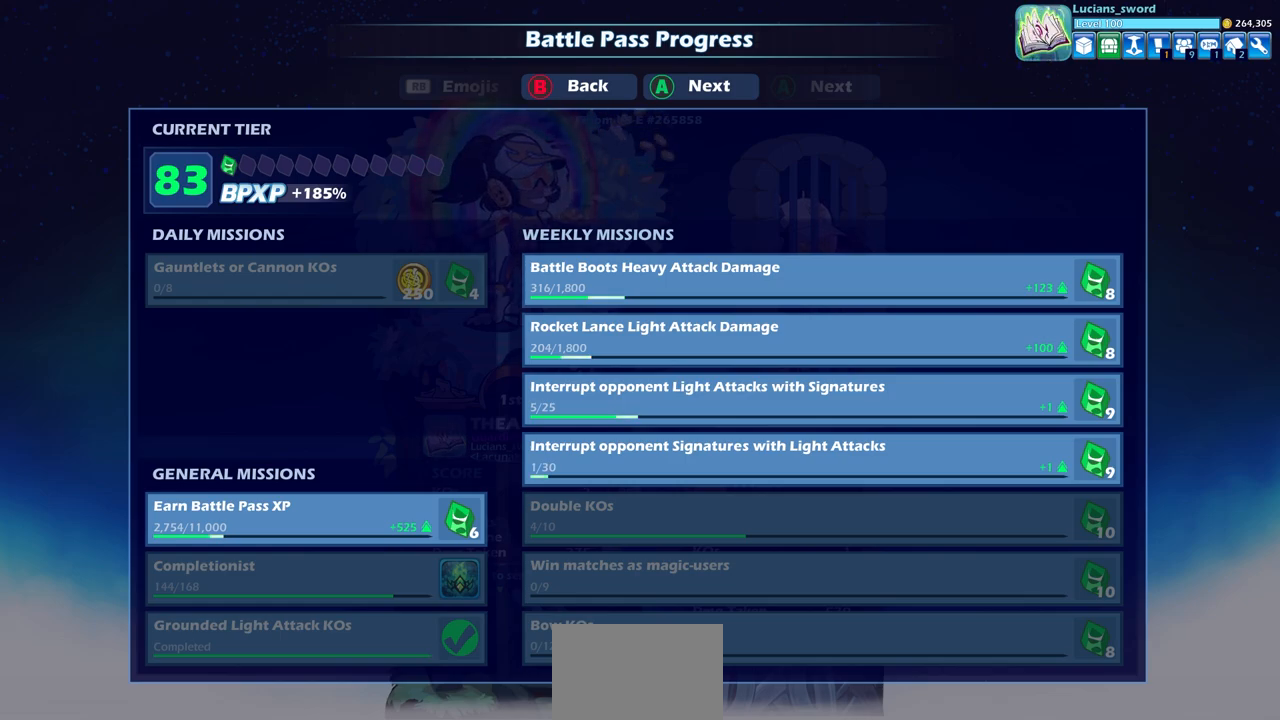
Gameplay with a controller (PlayStation layout); each line is a JSON object with the inputs held at the frame after it. "events" lists button and stick changes between this image and that frame as [ms after this image, input, new state], when the widget could be followed in between.
{"buttons": [], "left_stick": "center", "right_stick": "center", "events": [[200, "CROSS", "down"], [317, "CROSS", "up"]]}
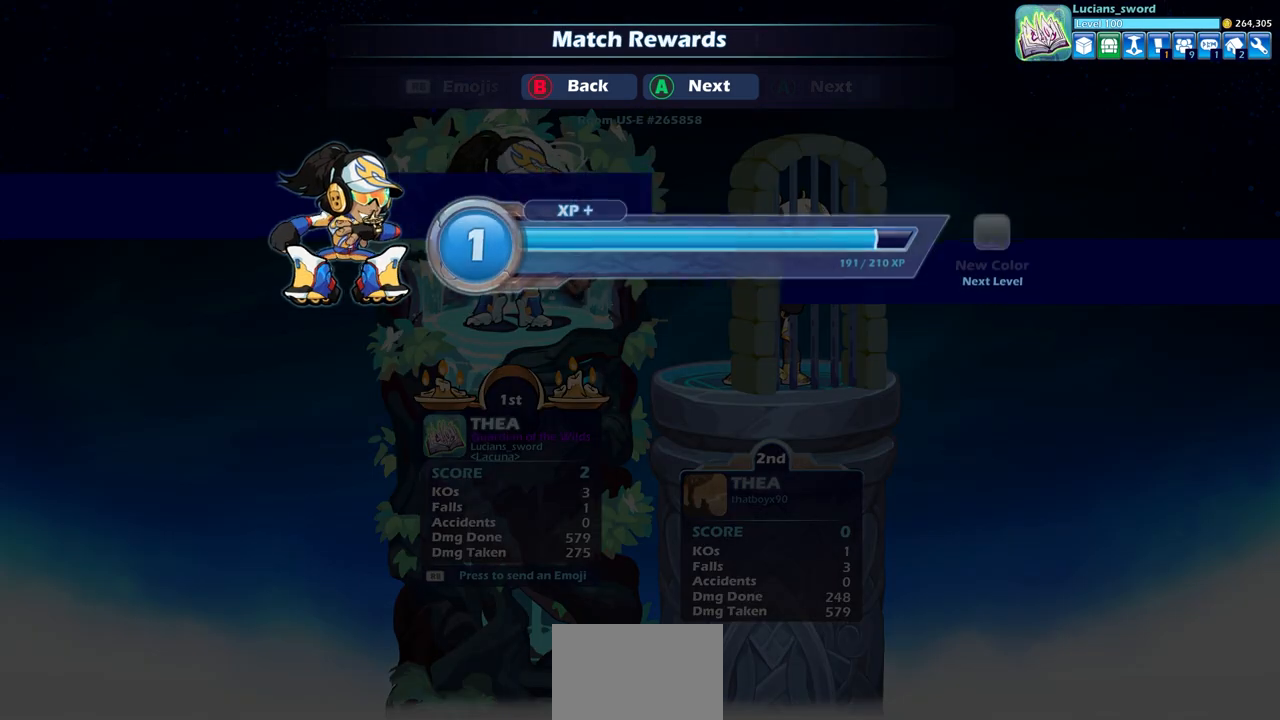
{"buttons": ["CROSS"], "left_stick": "center", "right_stick": "center", "events": [[67, "CROSS", "down"], [167, "CROSS", "up"], [450, "CROSS", "down"]]}
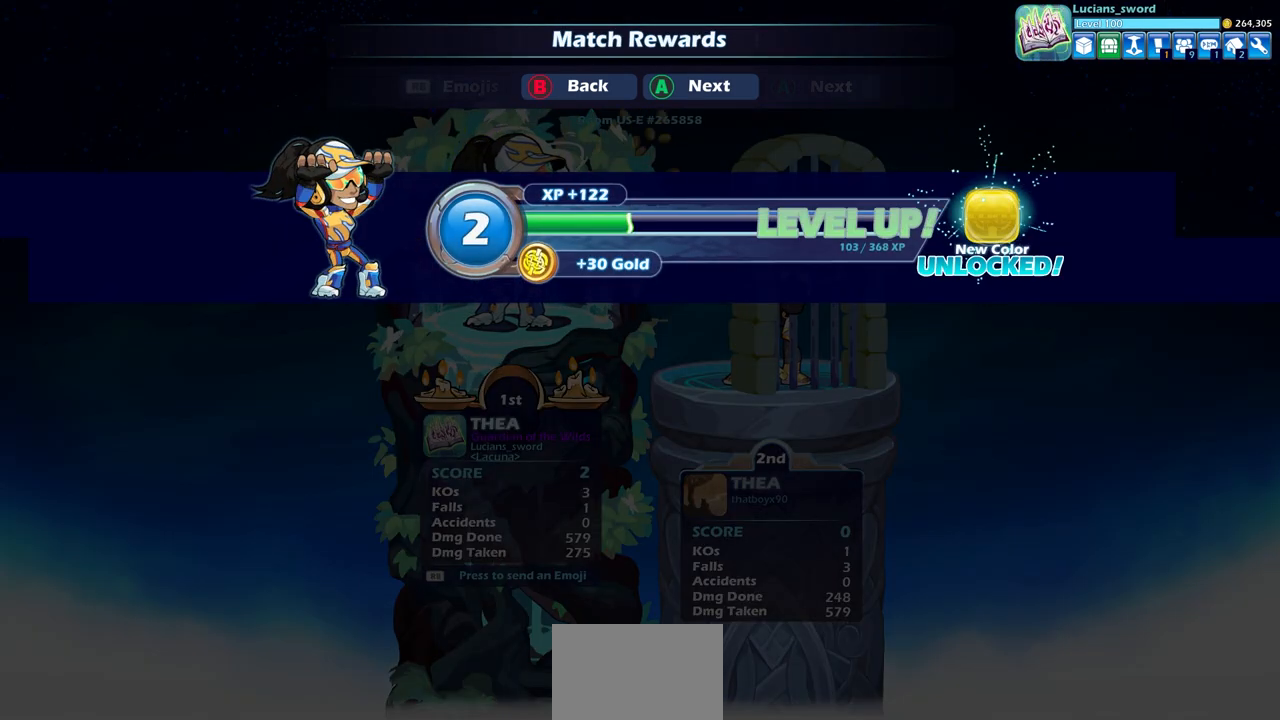
{"buttons": [], "left_stick": "center", "right_stick": "center", "events": [[33, "CROSS", "up"]]}
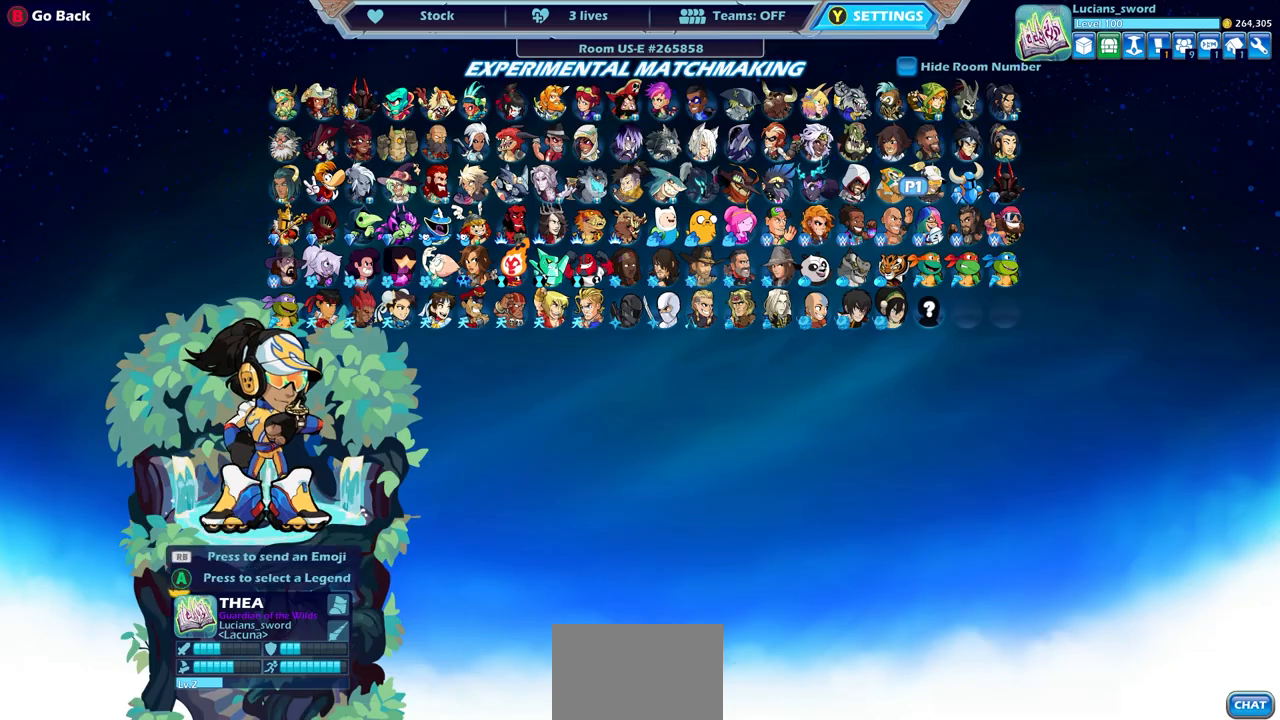
{"buttons": ["CROSS"], "left_stick": "center", "right_stick": "center", "events": [[467, "CROSS", "down"]]}
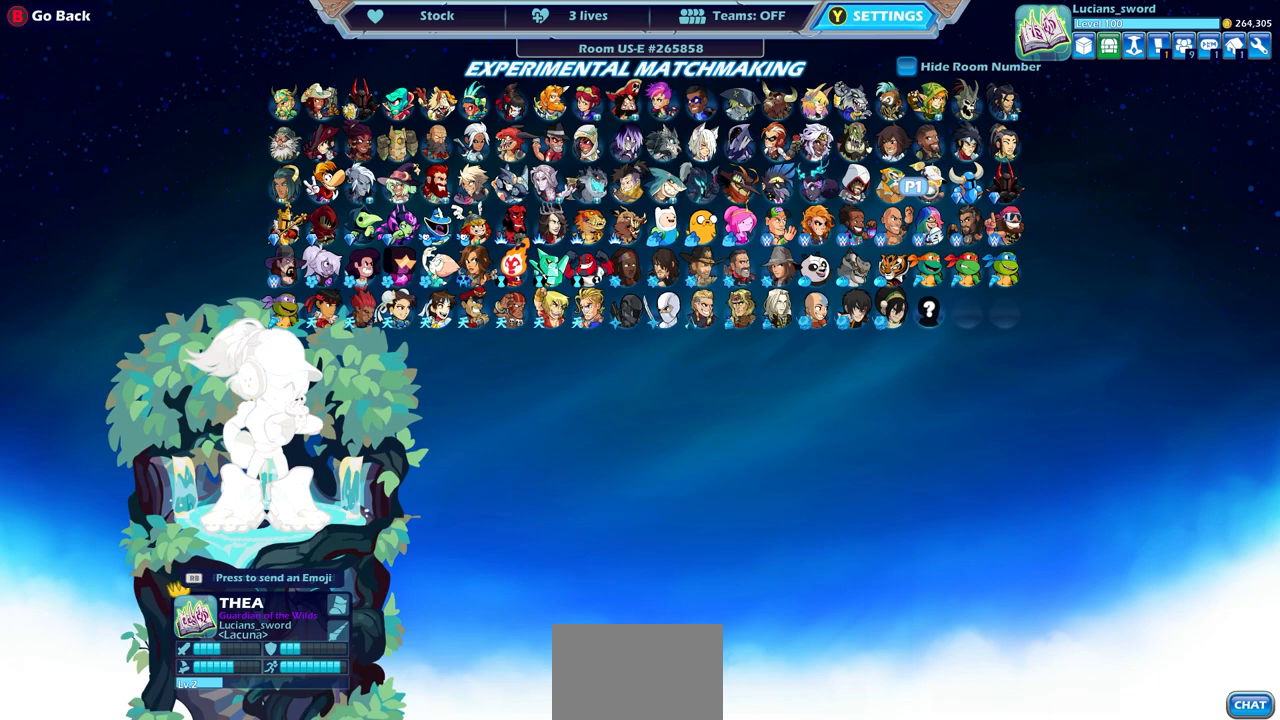
{"buttons": [], "left_stick": "center", "right_stick": "center", "events": [[33, "CROSS", "up"]]}